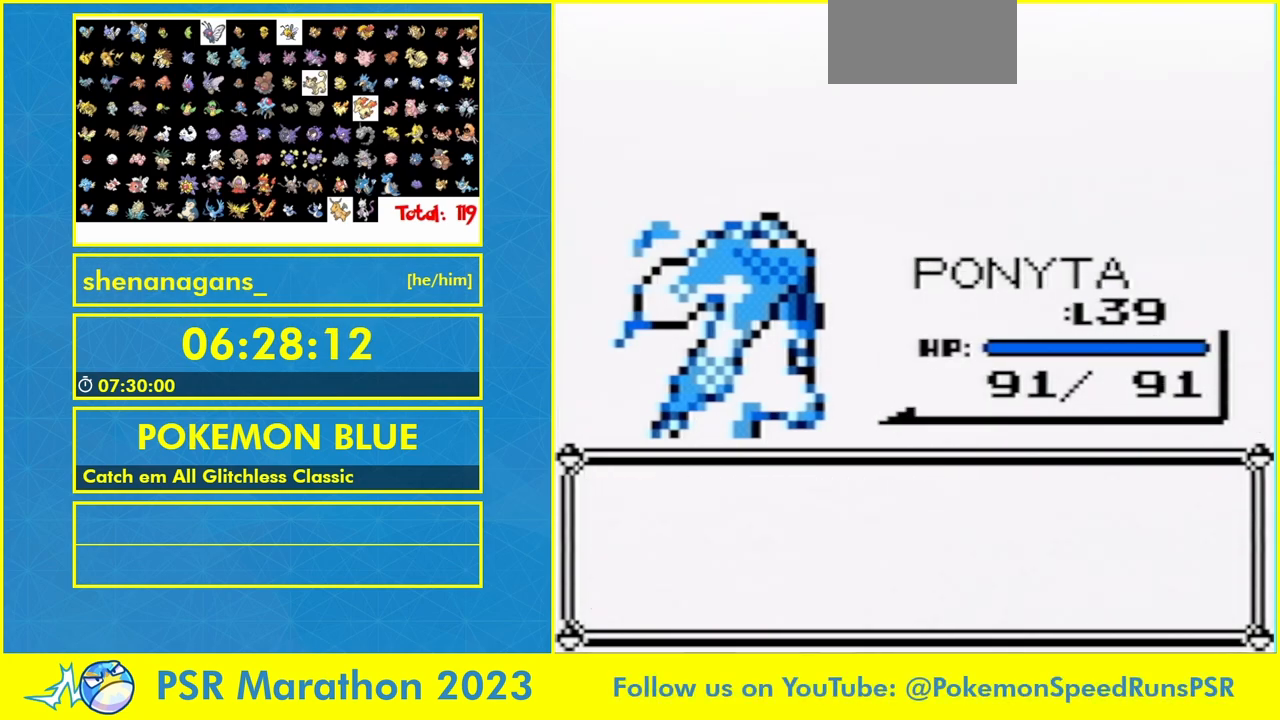
Gameplay with a controller (Nintendo layout); each line is a JSON object with the inputs held at the frame after it. "events" lists button and stick changes between this image and that frame as [ms after this image, input, new state], when the widget could be followed in between. Not read: A L3 R3 START.
{"buttons": ["B"], "events": [[200, "B", "up"], [267, "B", "down"], [400, "B", "up"], [467, "B", "down"]]}
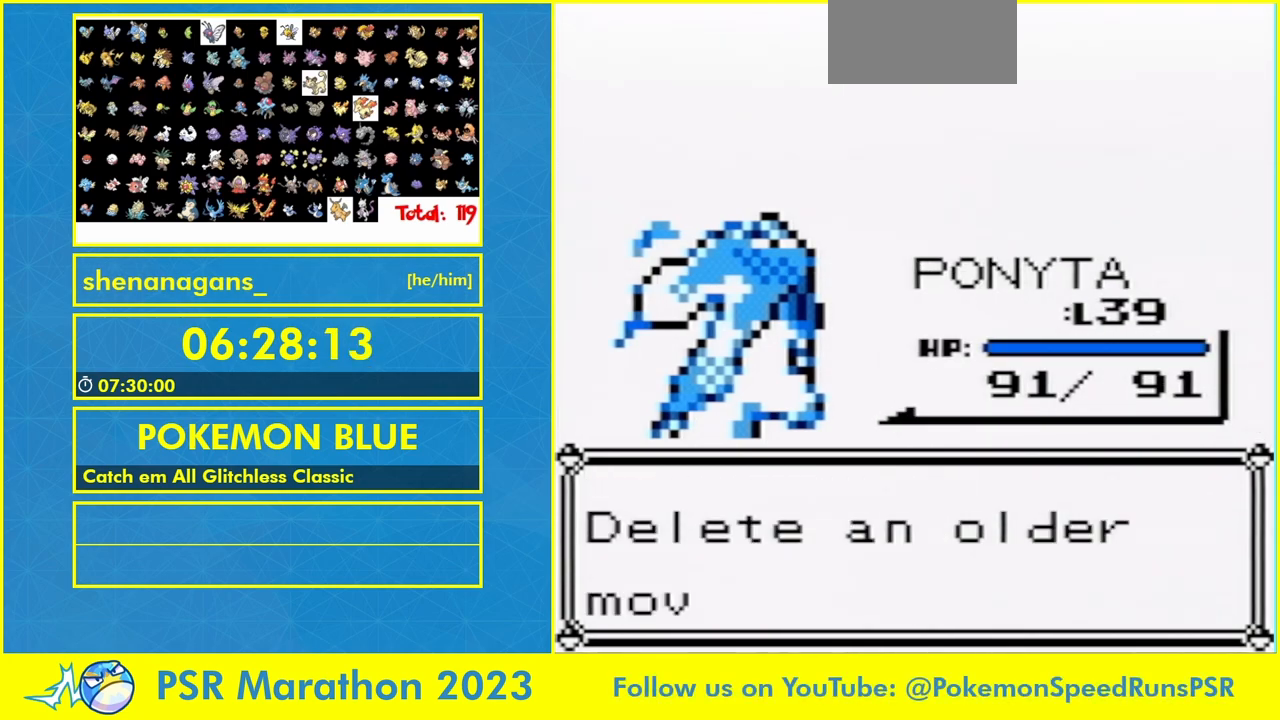
{"buttons": [], "events": [[300, "B", "up"], [367, "B", "down"], [500, "B", "up"]]}
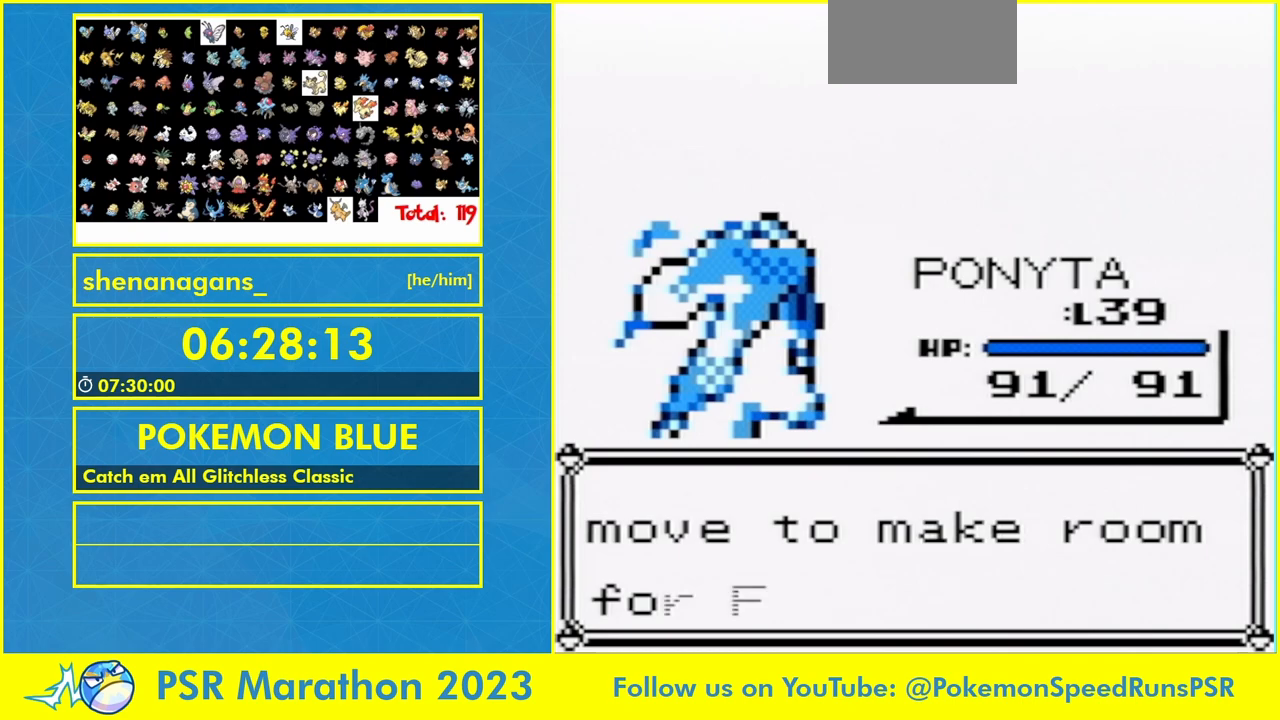
{"buttons": [], "events": [[267, "B", "down"], [367, "B", "up"]]}
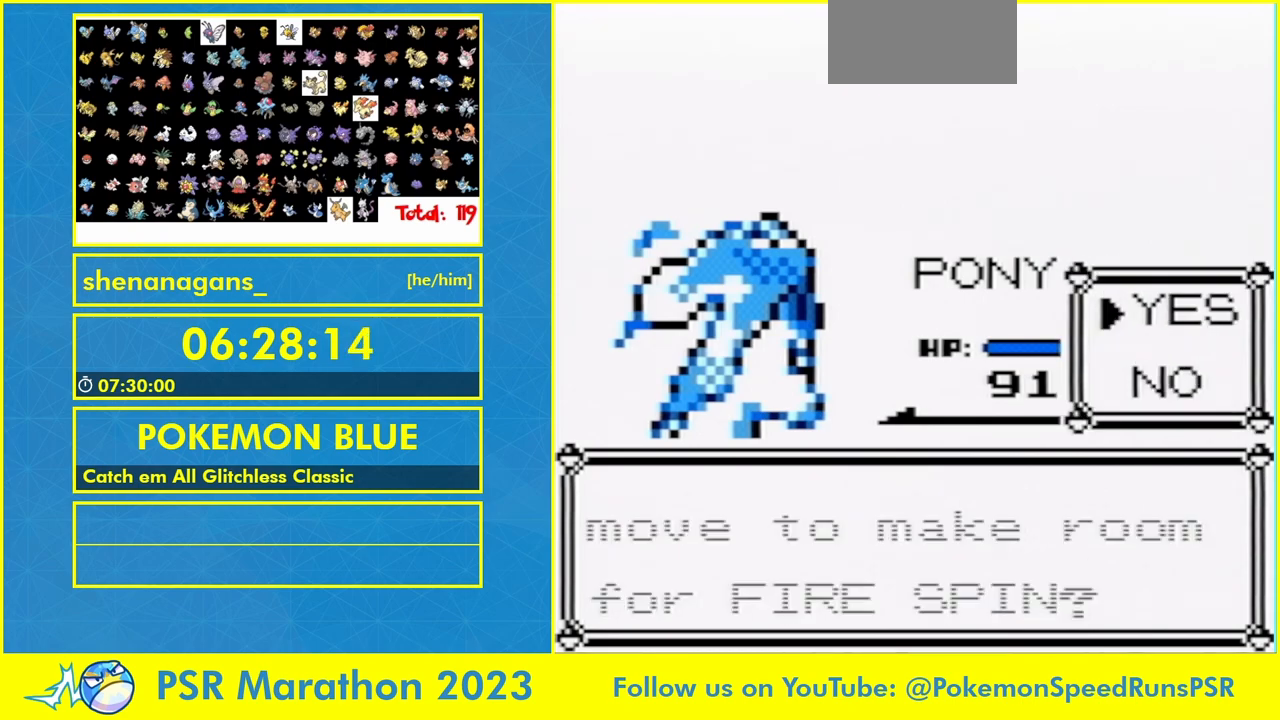
{"buttons": [], "events": []}
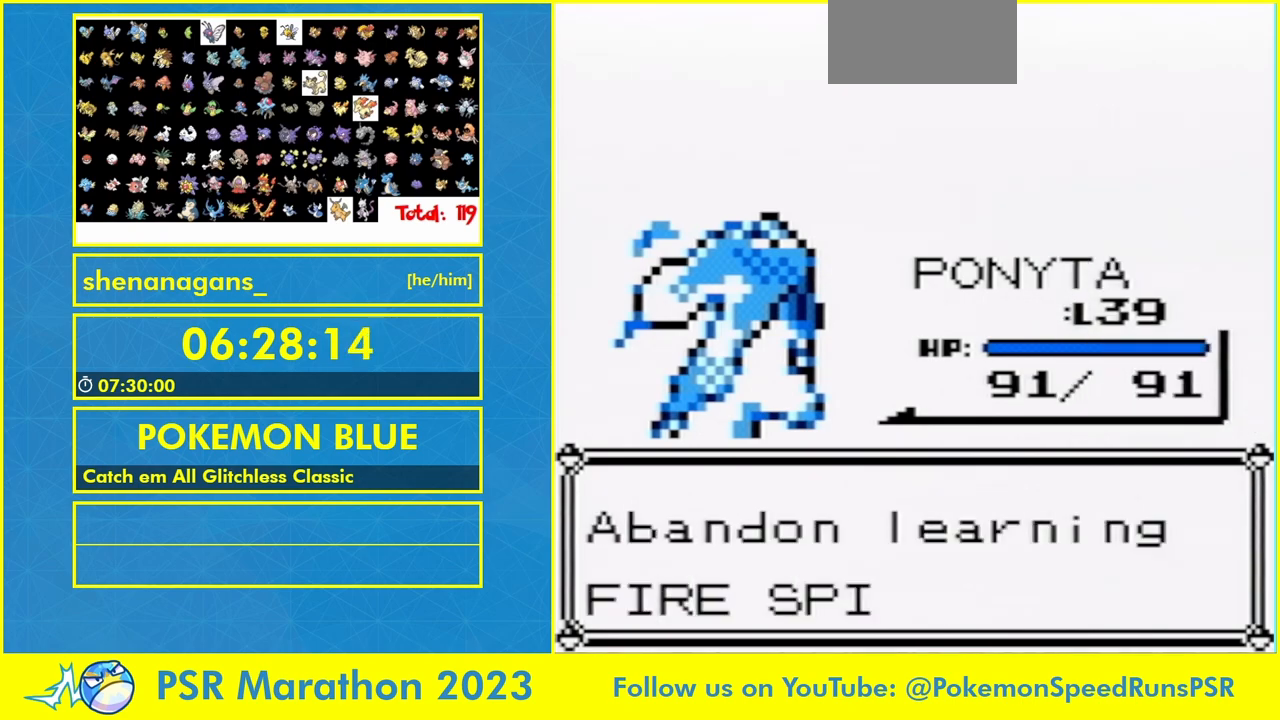
{"buttons": [], "events": []}
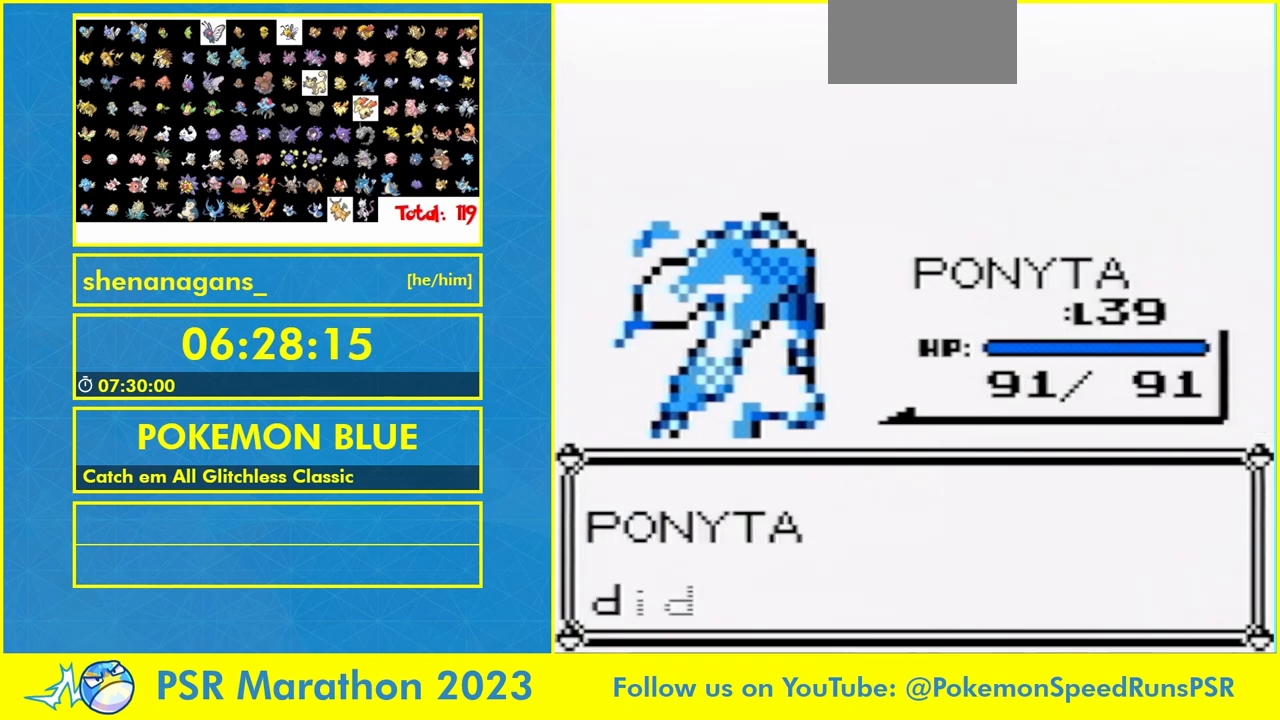
{"buttons": [], "events": []}
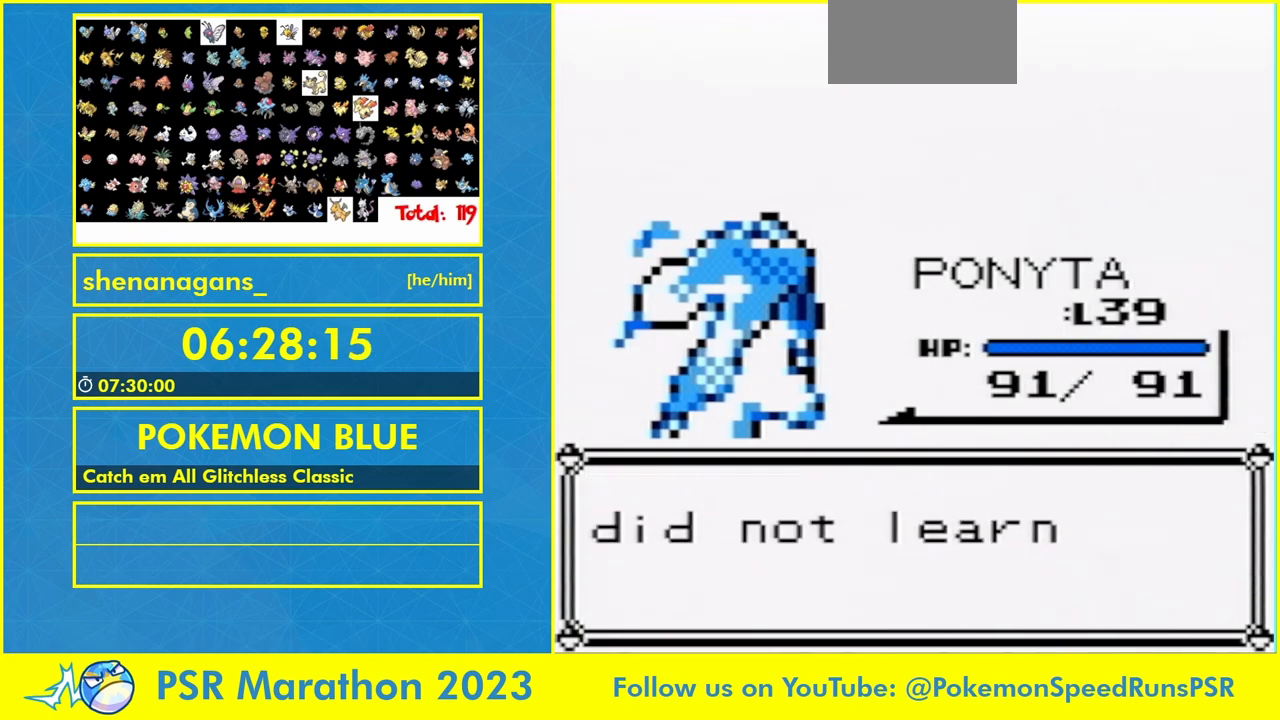
{"buttons": [], "events": [[200, "B", "down"], [333, "B", "up"]]}
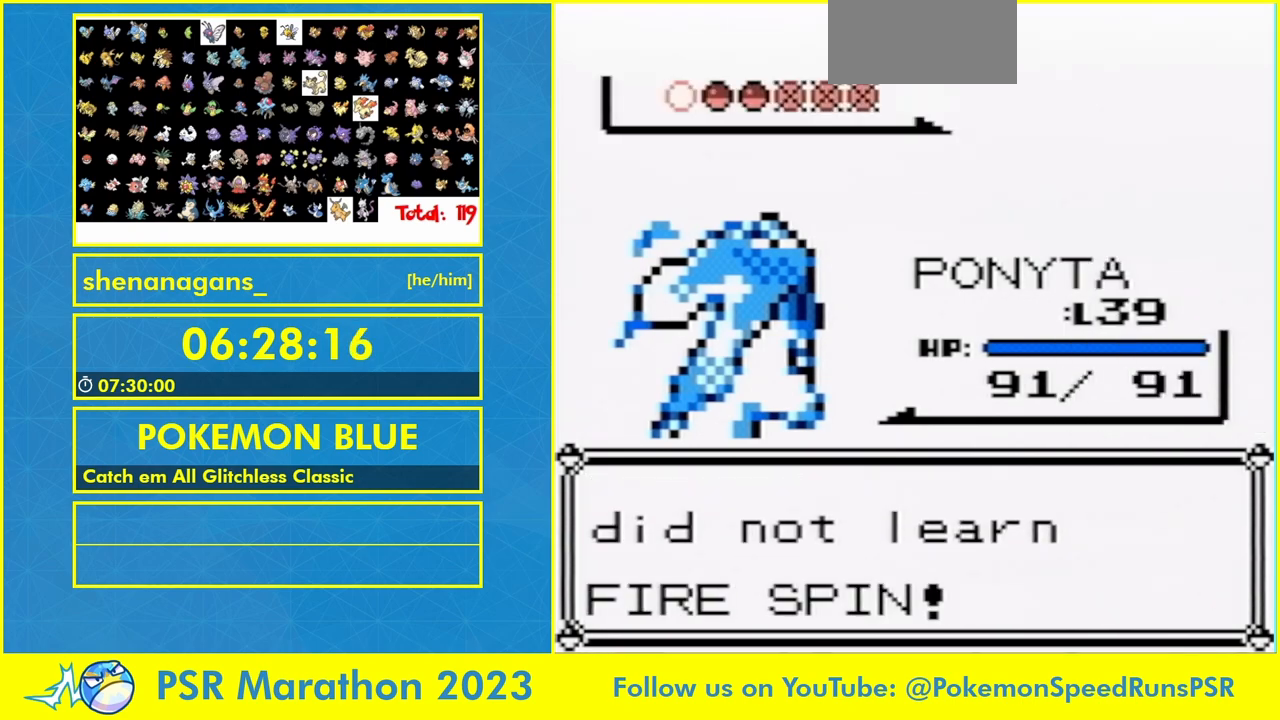
{"buttons": [], "events": [[400, "B", "down"], [467, "B", "up"]]}